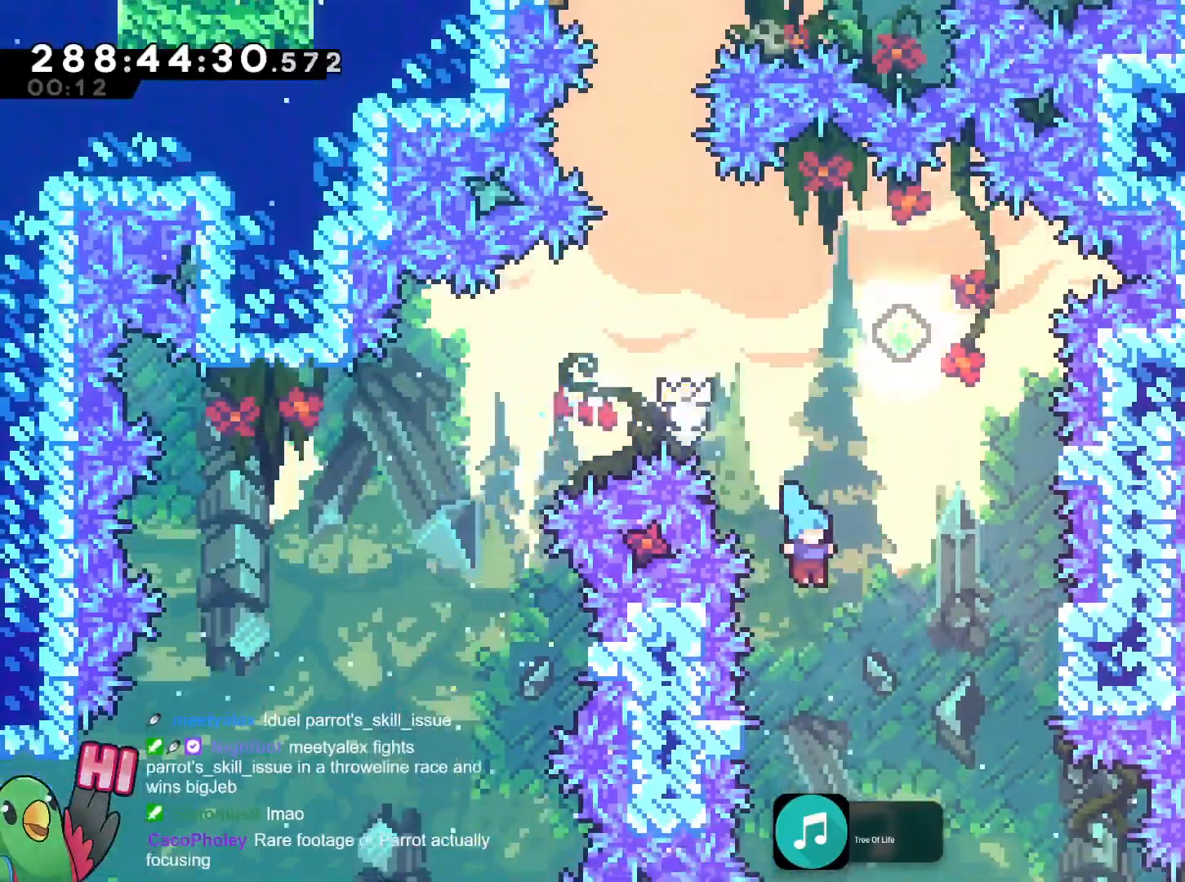
Gameplay with a controller (Nintendo layout); each line is a JSON object with the inputs held at the frame after it. "events" lists button and stick changes between this image and that frame as [ms after this image, input, new state], when the widget could be followed in between. Not read: DPAD_DOWN HOME L3 R1 R3 SELECT START.
{"buttons": ["B"], "left_stick": "right", "right_stick": "center"}
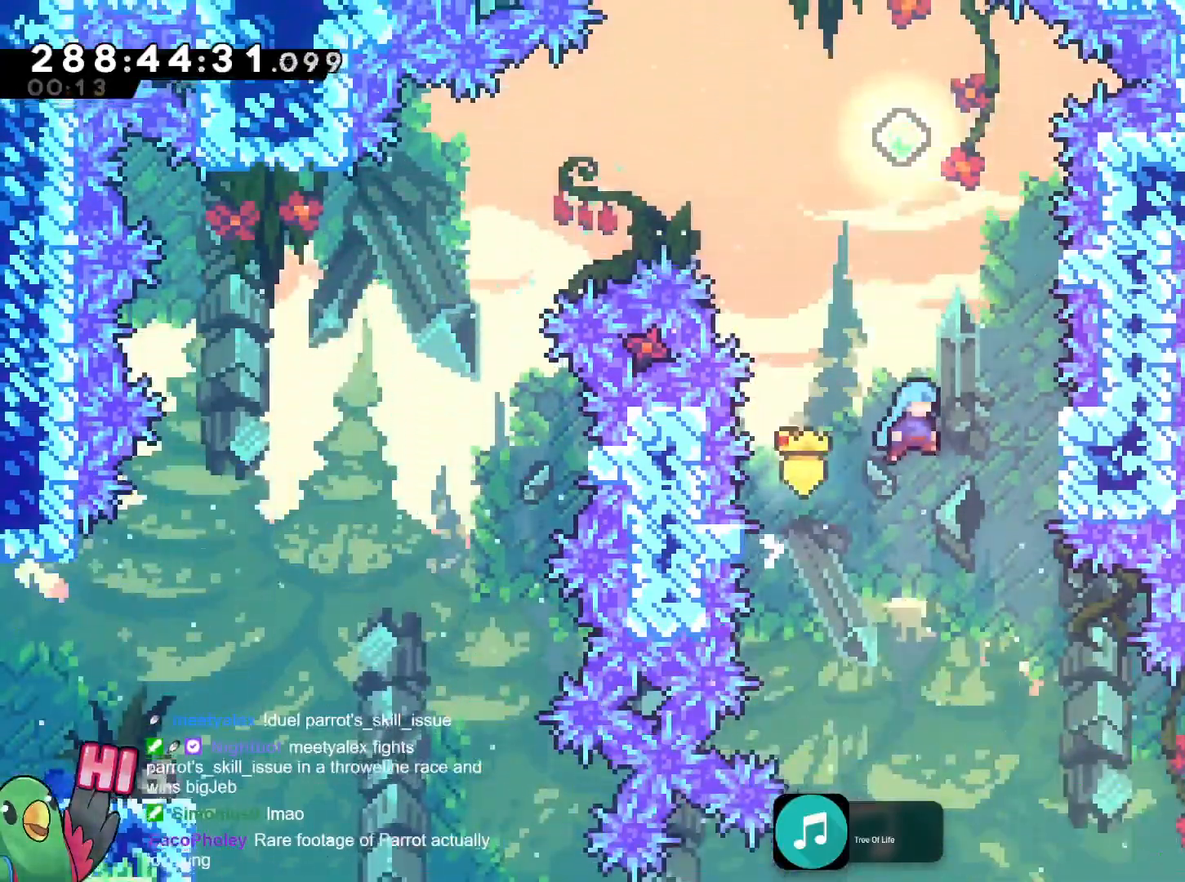
{"buttons": ["B"], "left_stick": "center", "right_stick": "center"}
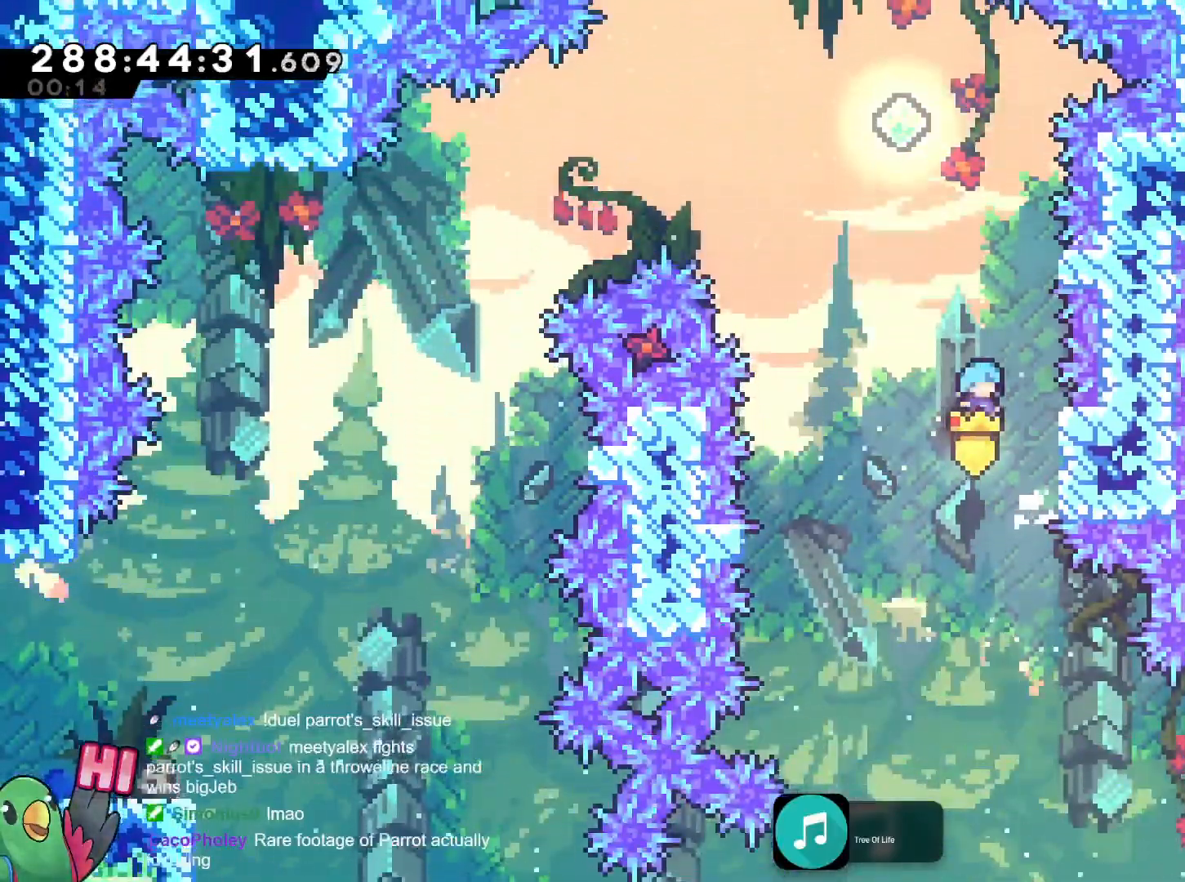
{"buttons": ["B"], "left_stick": "right", "right_stick": "center"}
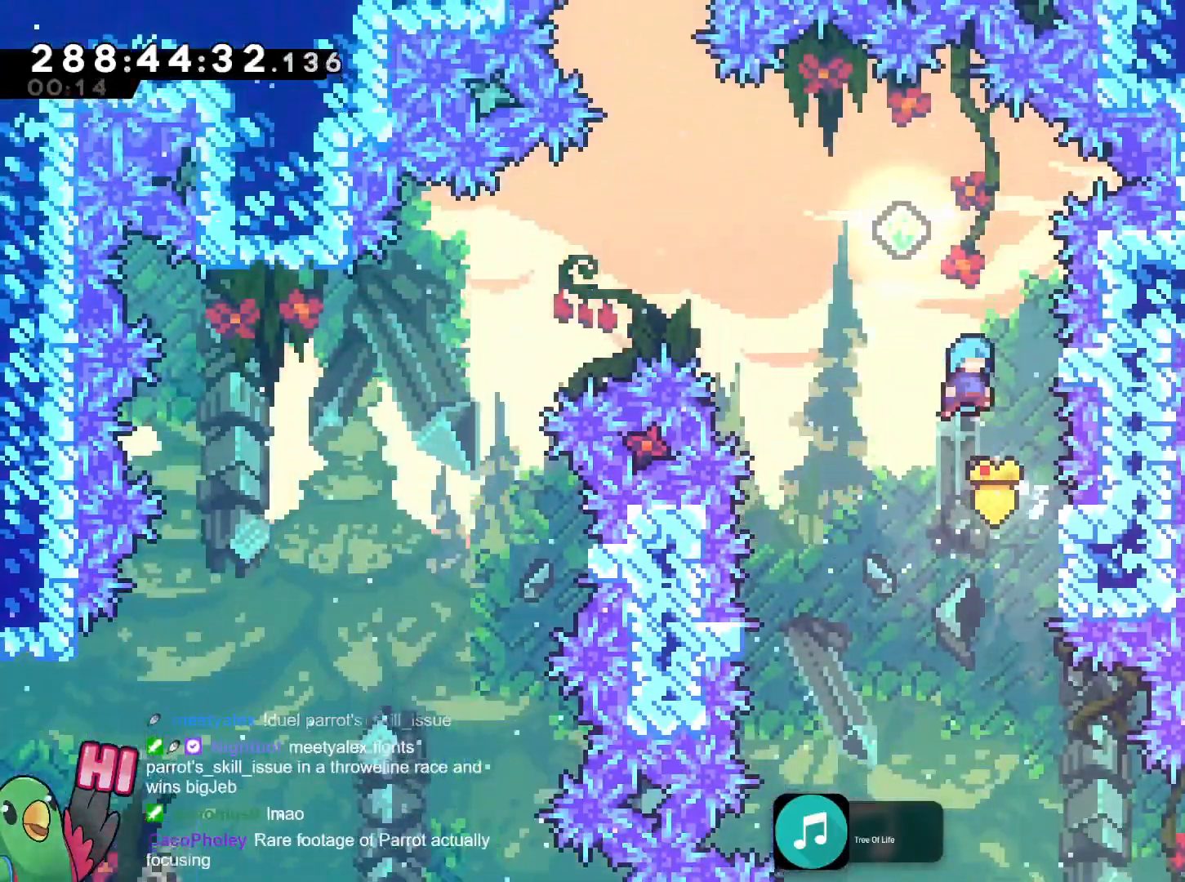
{"buttons": ["B"], "left_stick": "up-left", "right_stick": "center", "events": [[150, "B", "up"], [233, "B", "down"], [267, "left_stick", "up-left"]]}